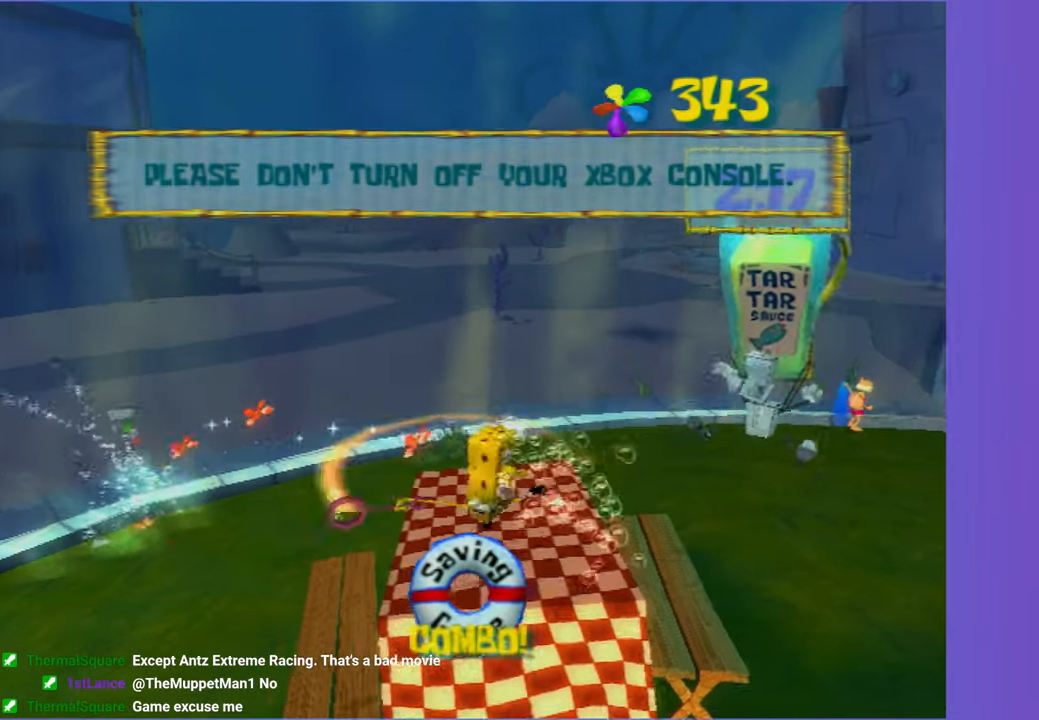
Gameplay with a controller (Xbox layout); each line is a JSON object with the inputs held at the frame after it. "events" lists button and stick changes between this image and that frame as [ms after this image, input, new state], when the widget could be followed in between.
{"buttons": [], "left_stick": "up-right", "right_stick": "center", "events": [[33, "right_stick", "left"], [150, "right_stick", "center"], [317, "A", "down"], [400, "A", "up"]]}
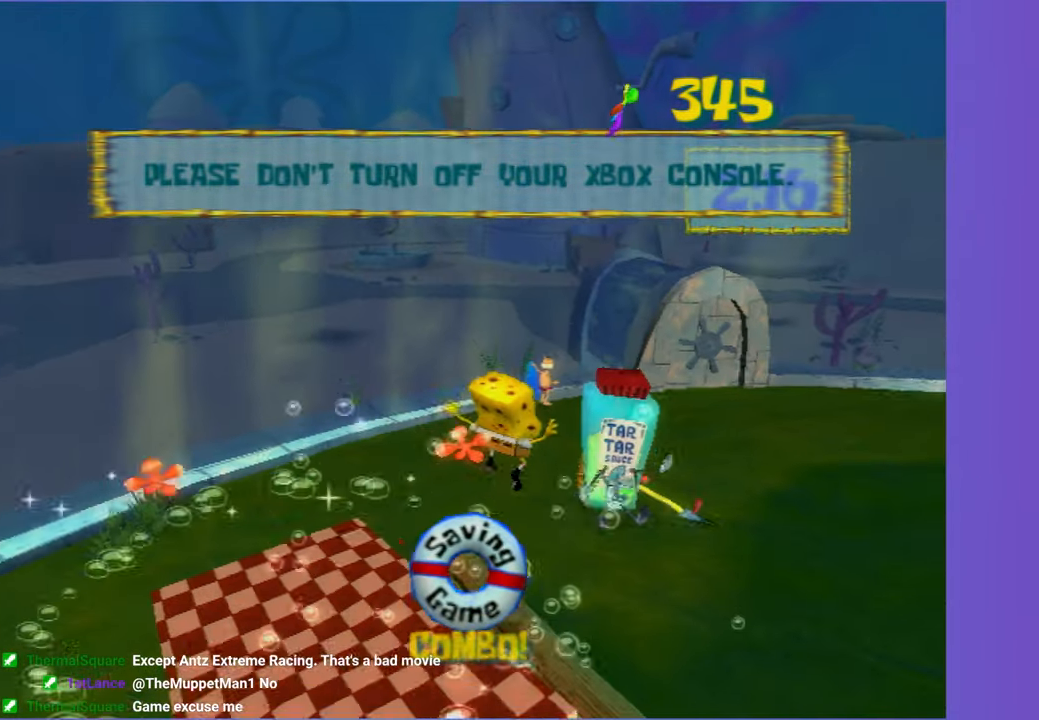
{"buttons": [], "left_stick": "up", "right_stick": "center", "events": [[100, "left_stick", "up"]]}
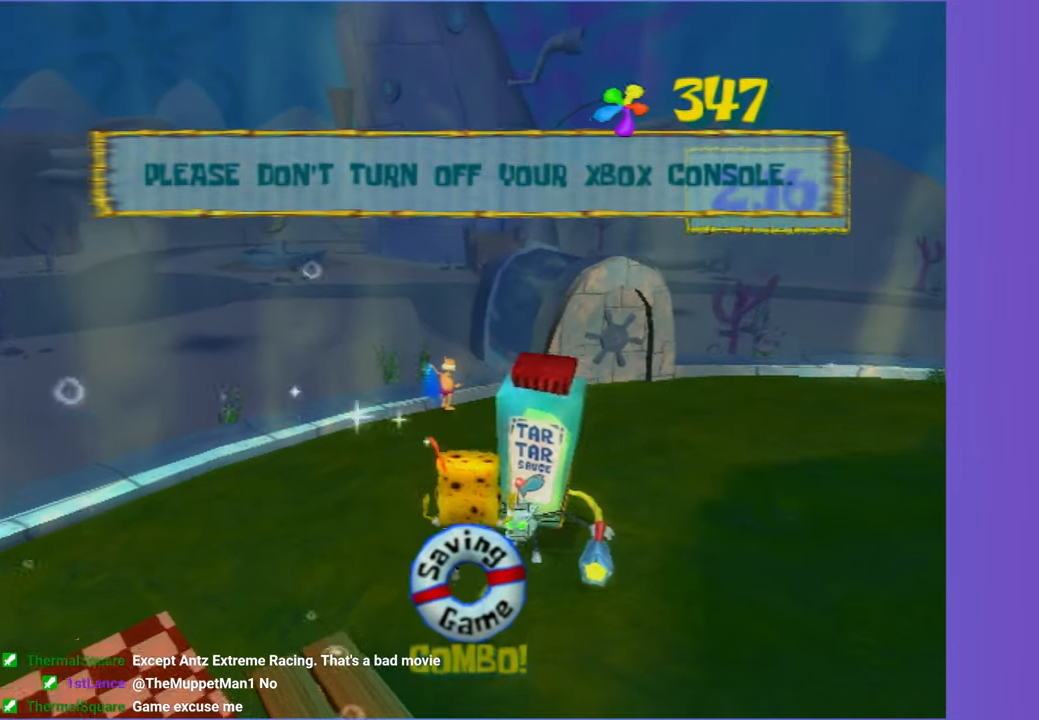
{"buttons": [], "left_stick": "up", "right_stick": "center", "events": [[133, "X", "down"], [267, "X", "up"]]}
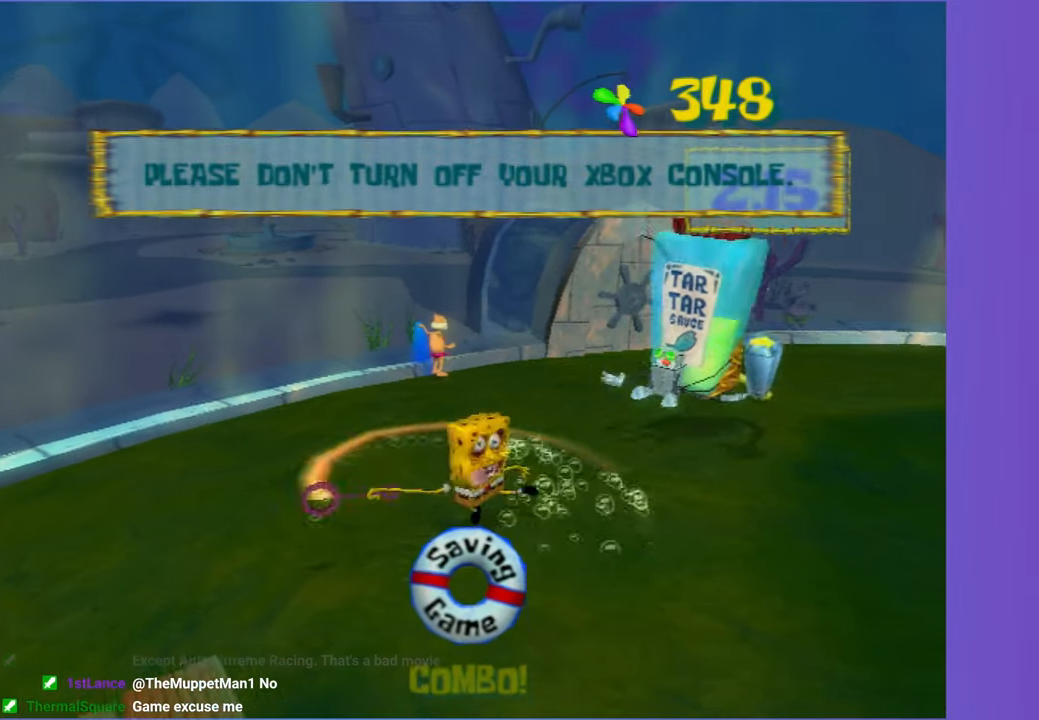
{"buttons": [], "left_stick": "up", "right_stick": "center", "events": []}
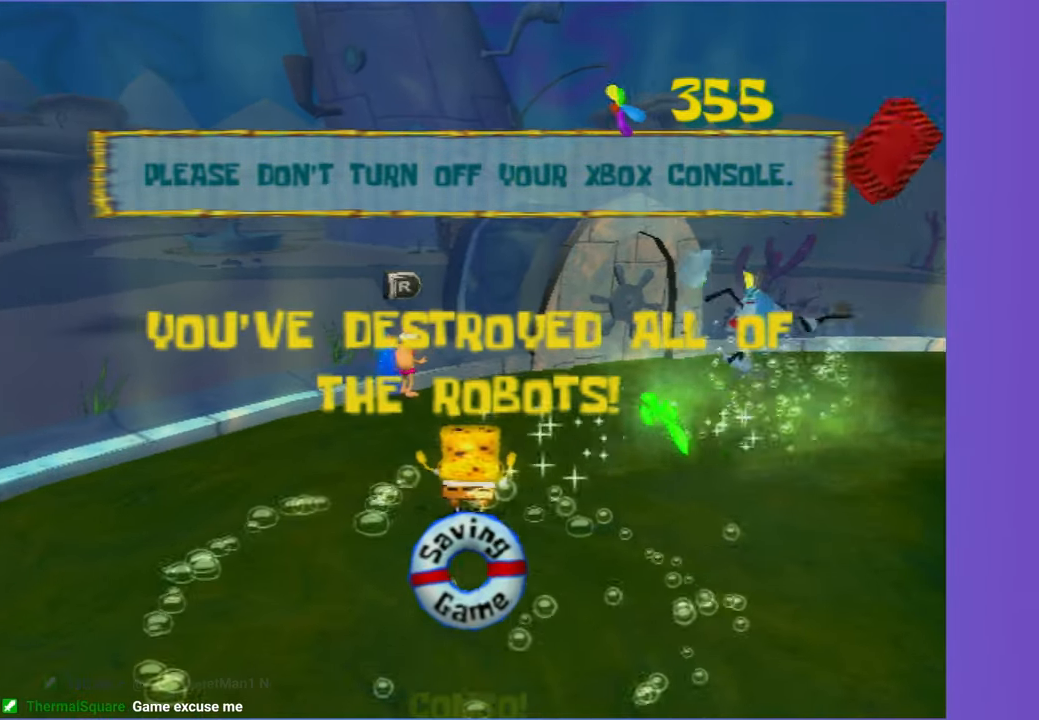
{"buttons": [], "left_stick": "up", "right_stick": "center", "events": []}
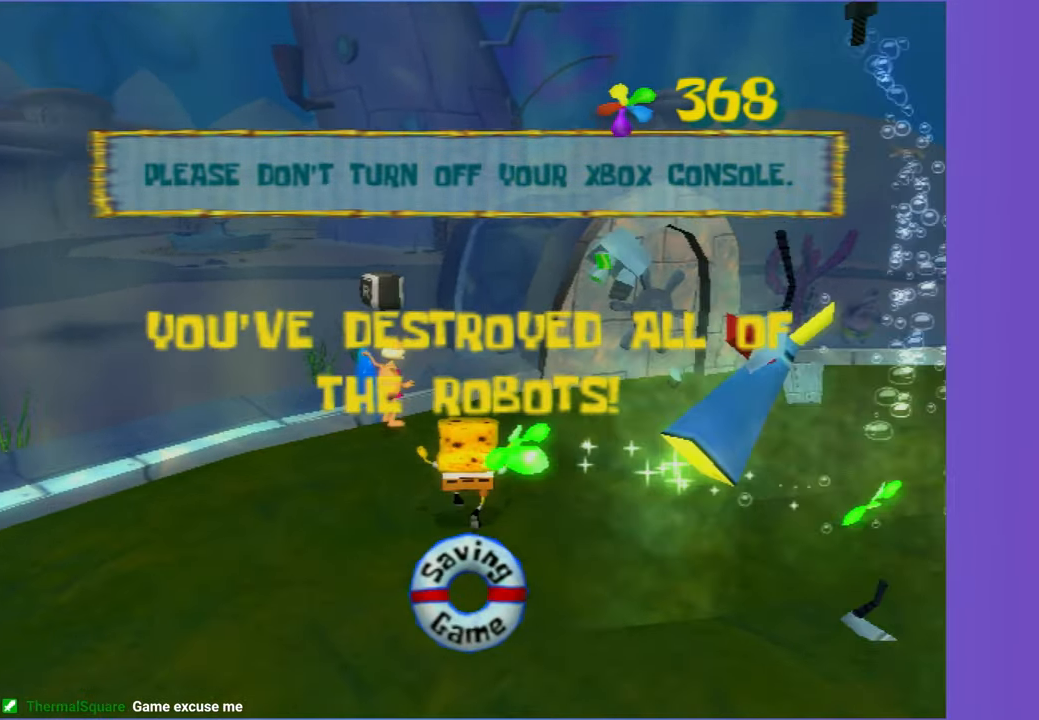
{"buttons": [], "left_stick": "down", "right_stick": "center", "events": [[333, "B", "down"], [333, "left_stick", "left"], [433, "B", "up"], [433, "left_stick", "down"]]}
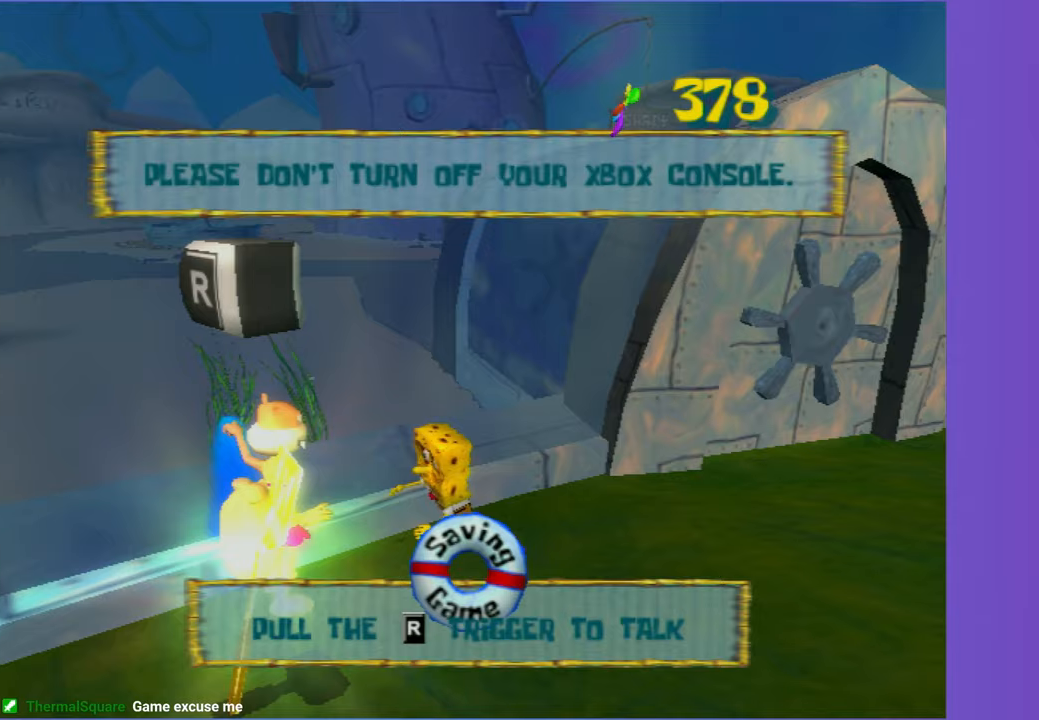
{"buttons": [], "left_stick": "left", "right_stick": "center", "events": [[67, "left_stick", "down-left"], [283, "left_stick", "left"], [367, "right_stick", "right"], [433, "right_stick", "center"]]}
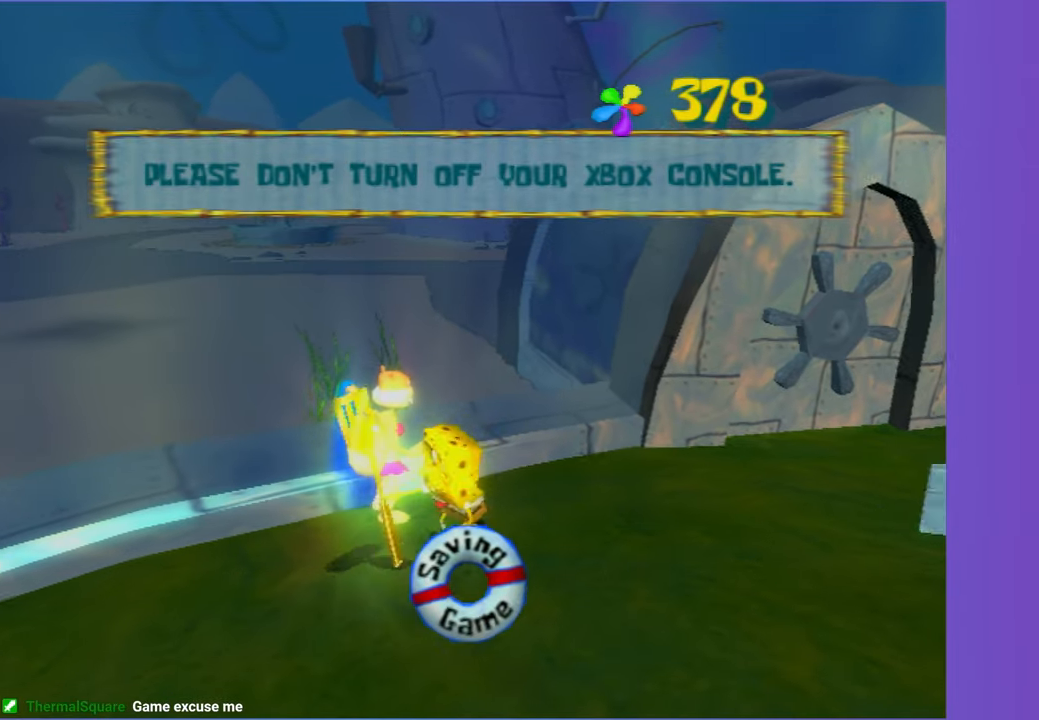
{"buttons": [], "left_stick": "center", "right_stick": "center", "events": [[233, "left_stick", "center"]]}
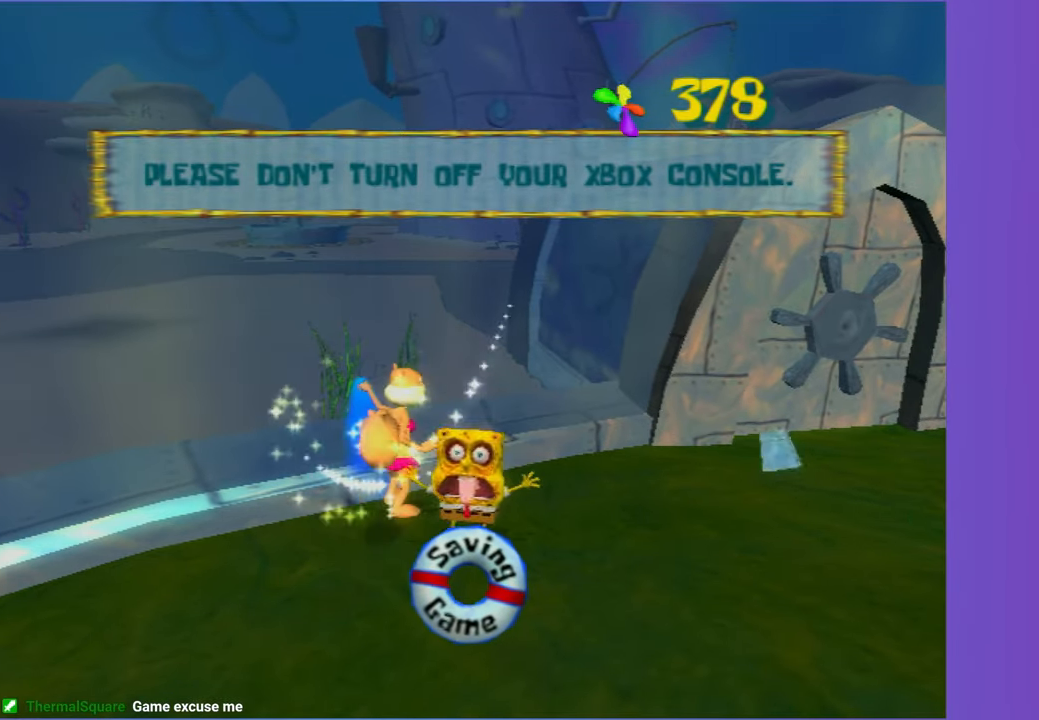
{"buttons": [], "left_stick": "center", "right_stick": "center", "events": []}
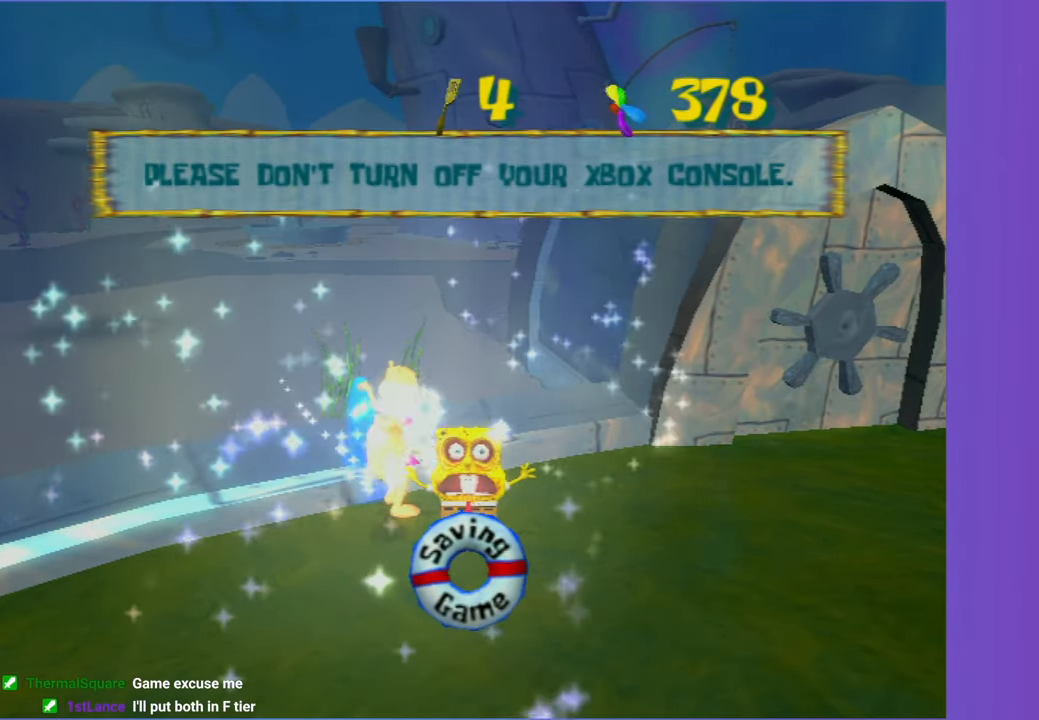
{"buttons": [], "left_stick": "center", "right_stick": "center", "events": []}
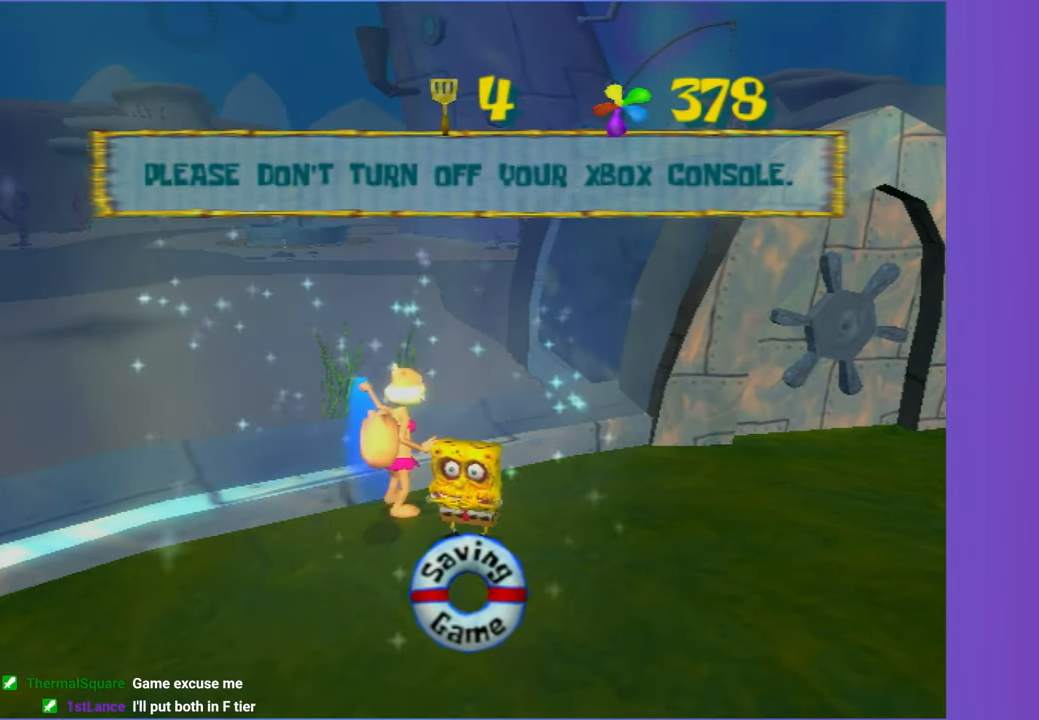
{"buttons": [], "left_stick": "center", "right_stick": "center", "events": []}
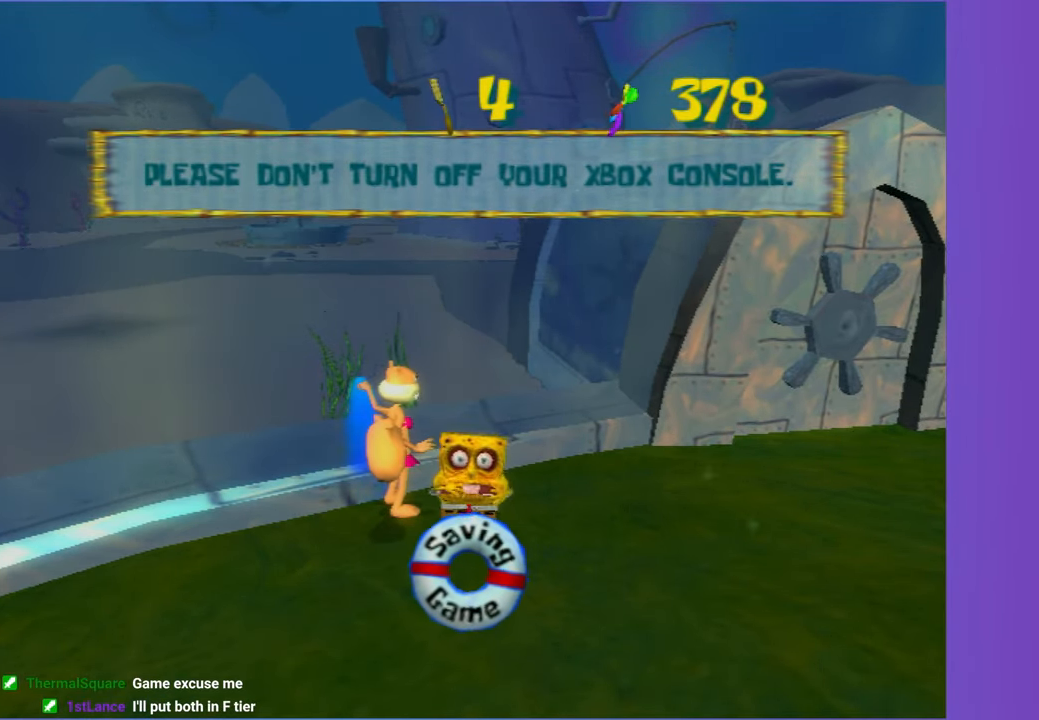
{"buttons": [], "left_stick": "center", "right_stick": "center", "events": []}
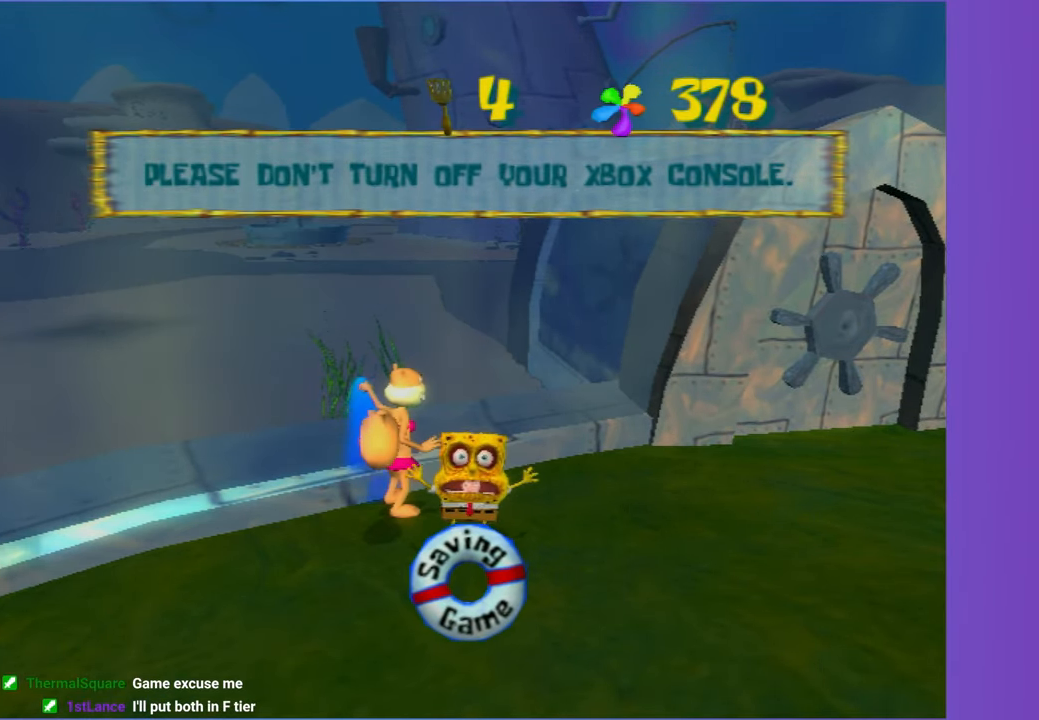
{"buttons": [], "left_stick": "center", "right_stick": "center", "events": []}
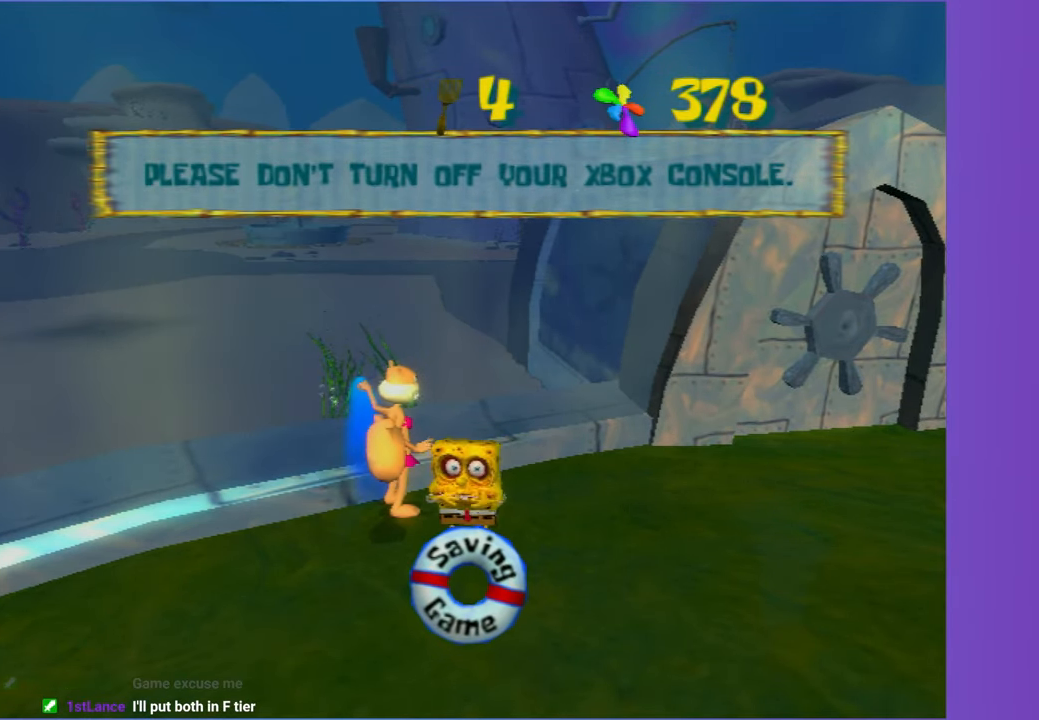
{"buttons": [], "left_stick": "center", "right_stick": "center", "events": []}
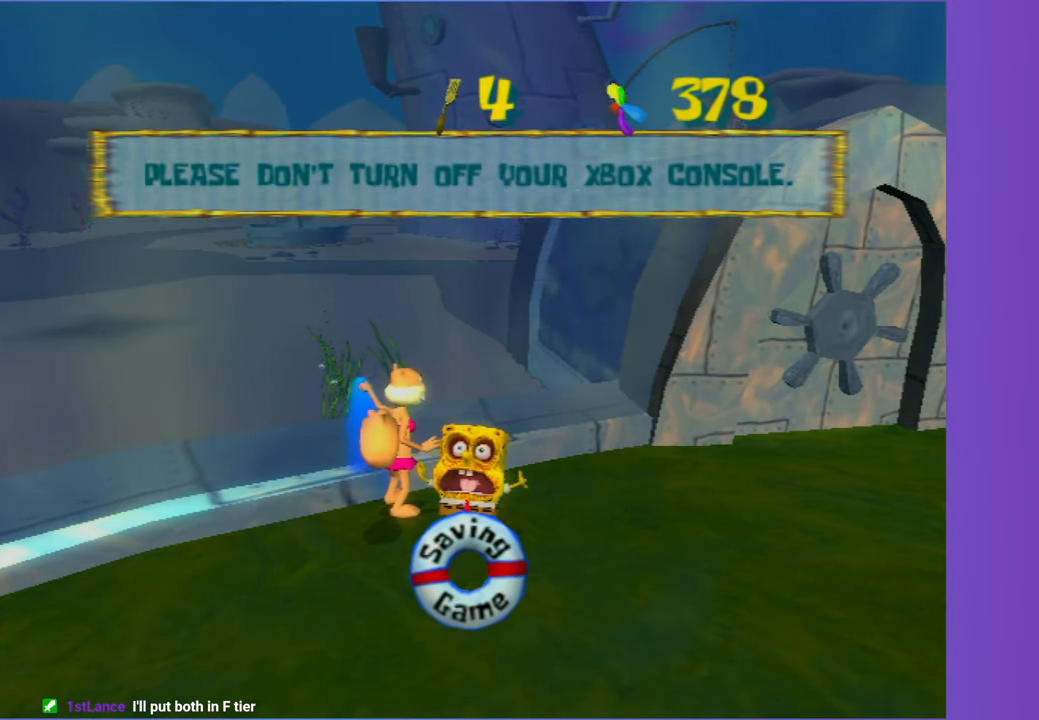
{"buttons": [], "left_stick": "right", "right_stick": "center", "events": [[233, "left_stick", "right"]]}
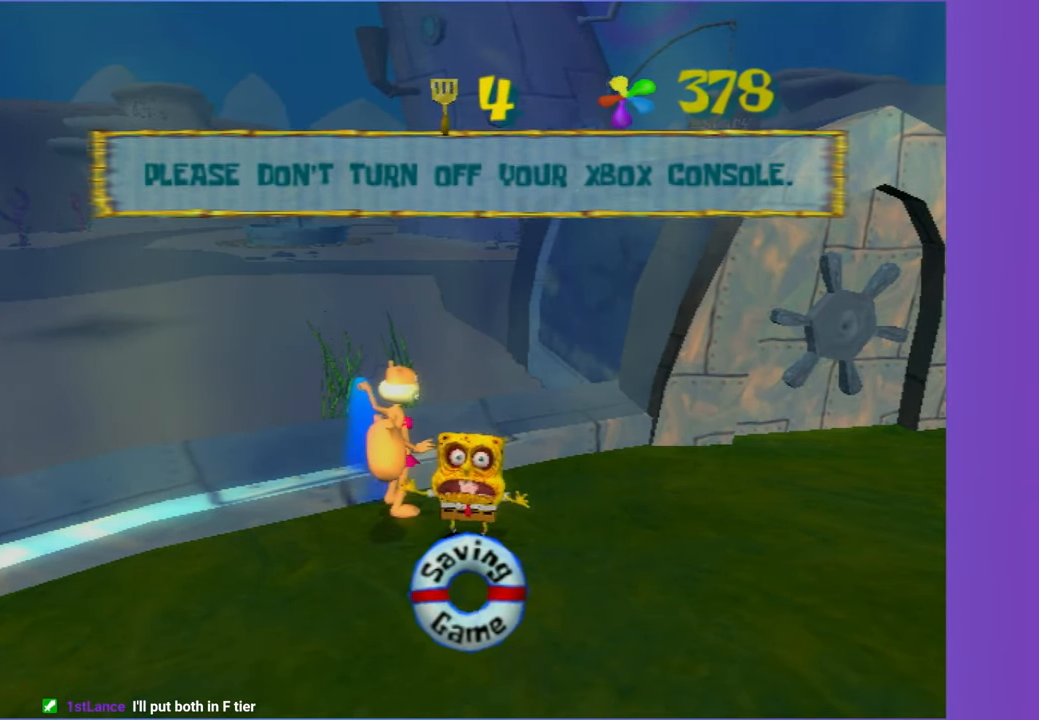
{"buttons": [], "left_stick": "up-right", "right_stick": "center", "events": [[250, "left_stick", "up-right"]]}
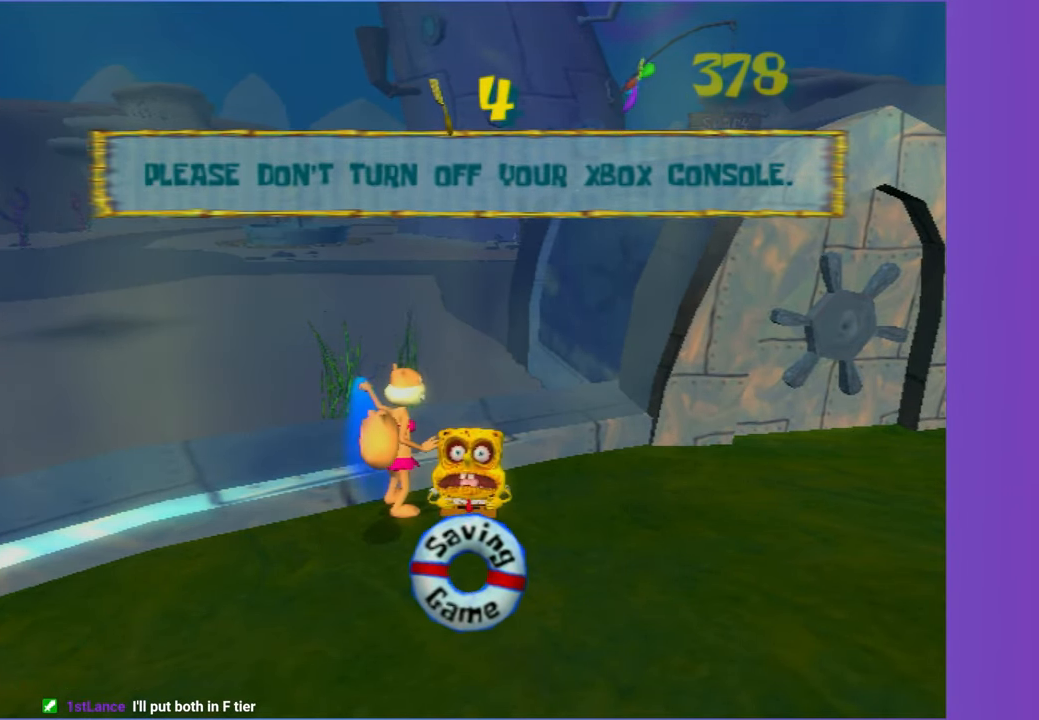
{"buttons": [], "left_stick": "up-right", "right_stick": "center", "events": []}
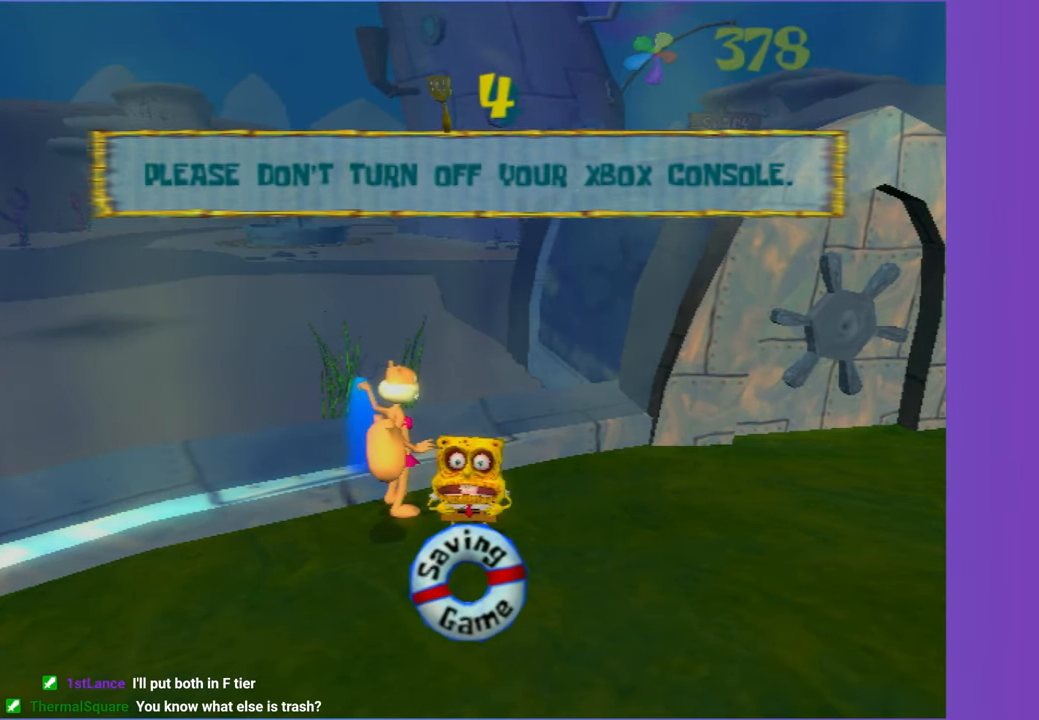
{"buttons": [], "left_stick": "up-right", "right_stick": "center", "events": []}
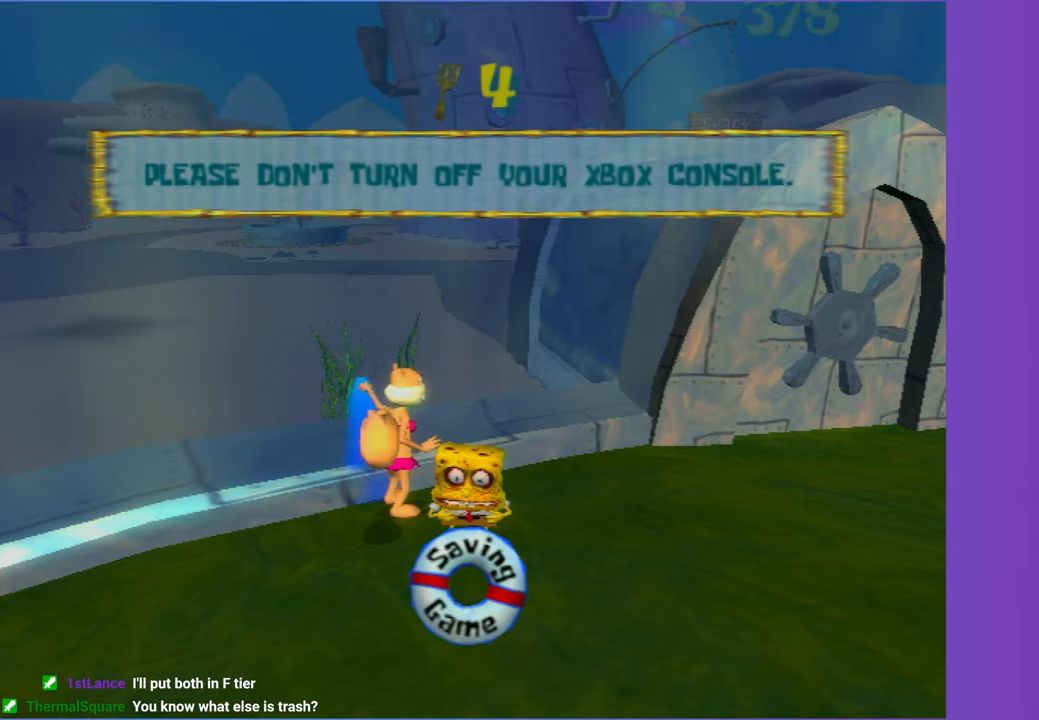
{"buttons": [], "left_stick": "up-right", "right_stick": "center", "events": []}
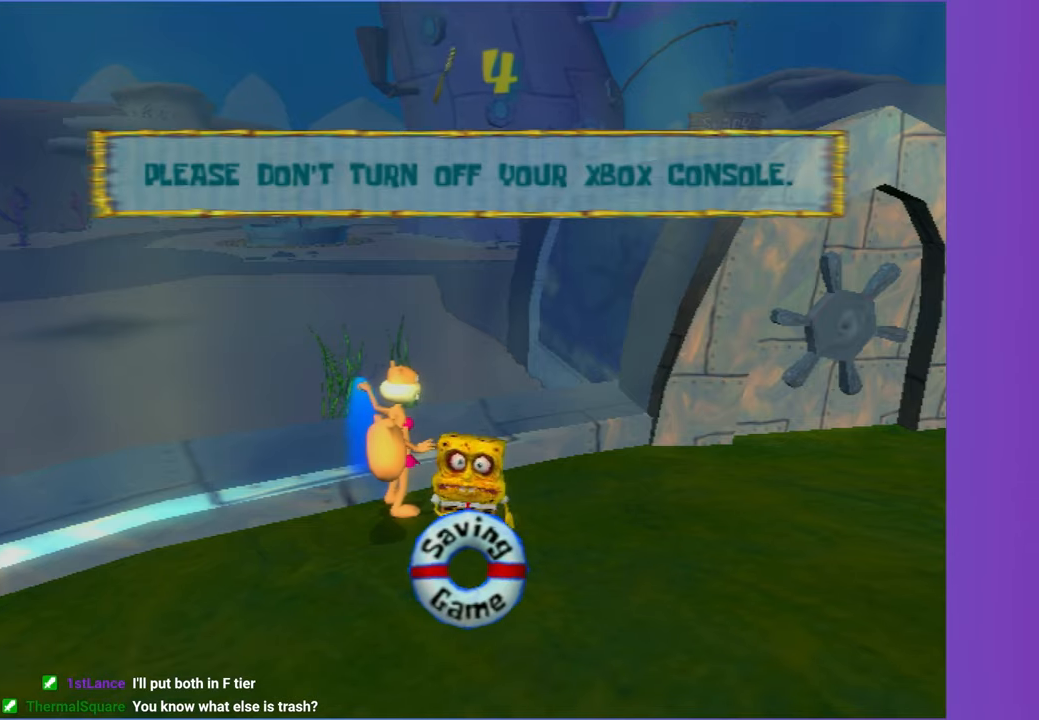
{"buttons": [], "left_stick": "up-right", "right_stick": "center", "events": []}
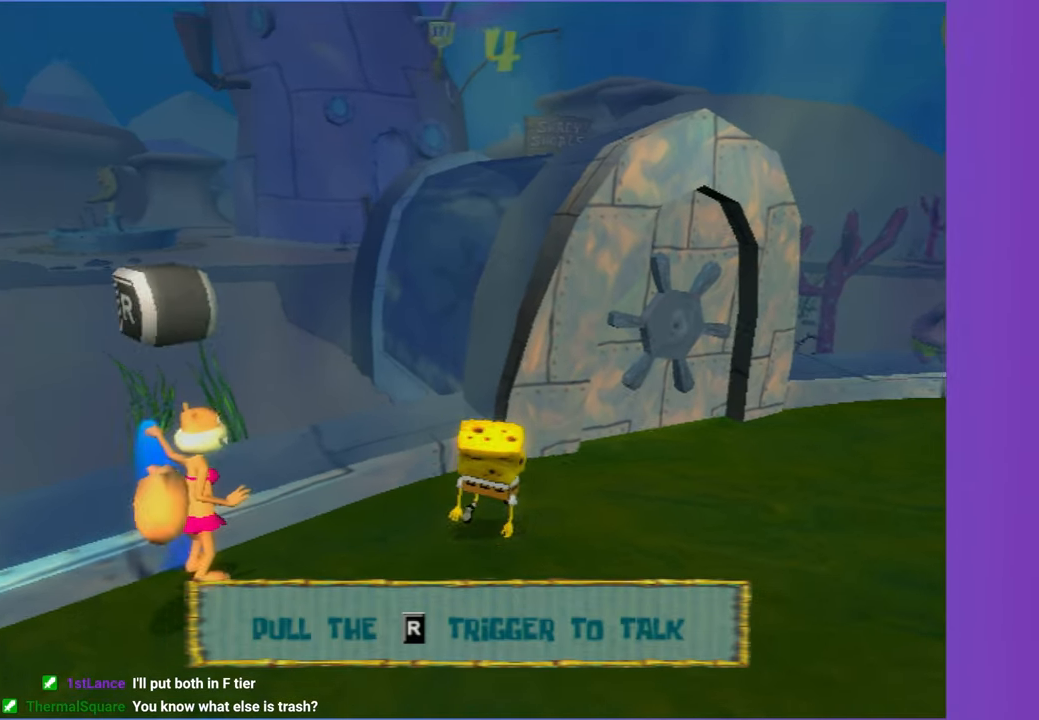
{"buttons": [], "left_stick": "up", "right_stick": "center", "events": [[417, "left_stick", "up"]]}
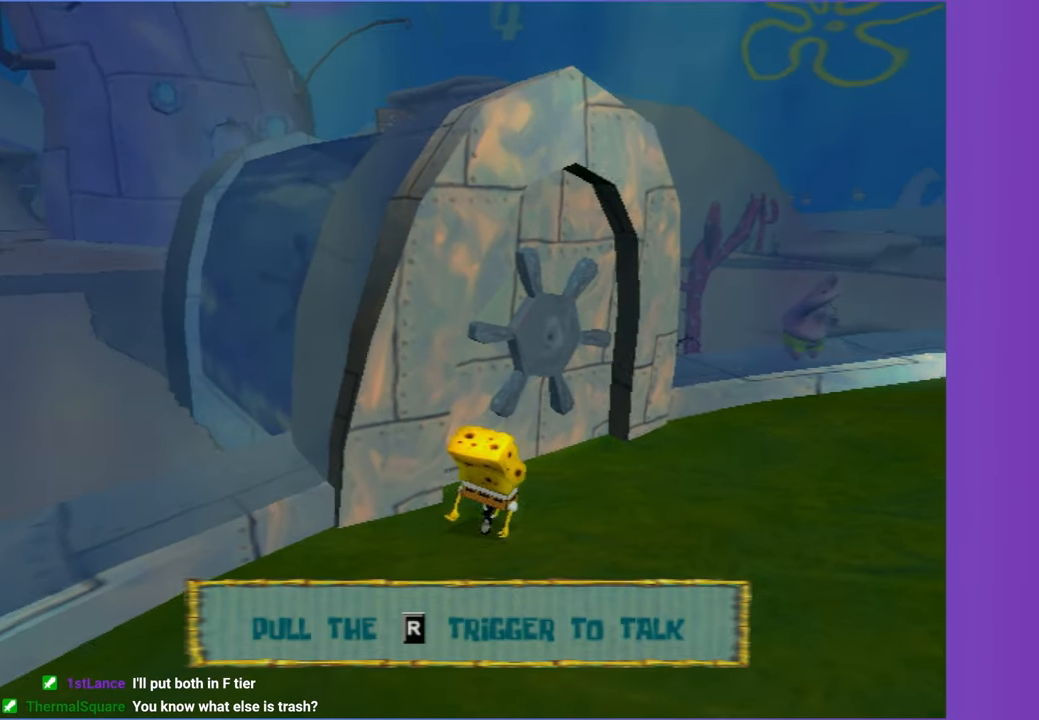
{"buttons": ["R2"], "left_stick": "center", "right_stick": "center", "events": [[233, "R2", "down"], [333, "R2", "up"], [417, "R2", "down"], [450, "left_stick", "center"]]}
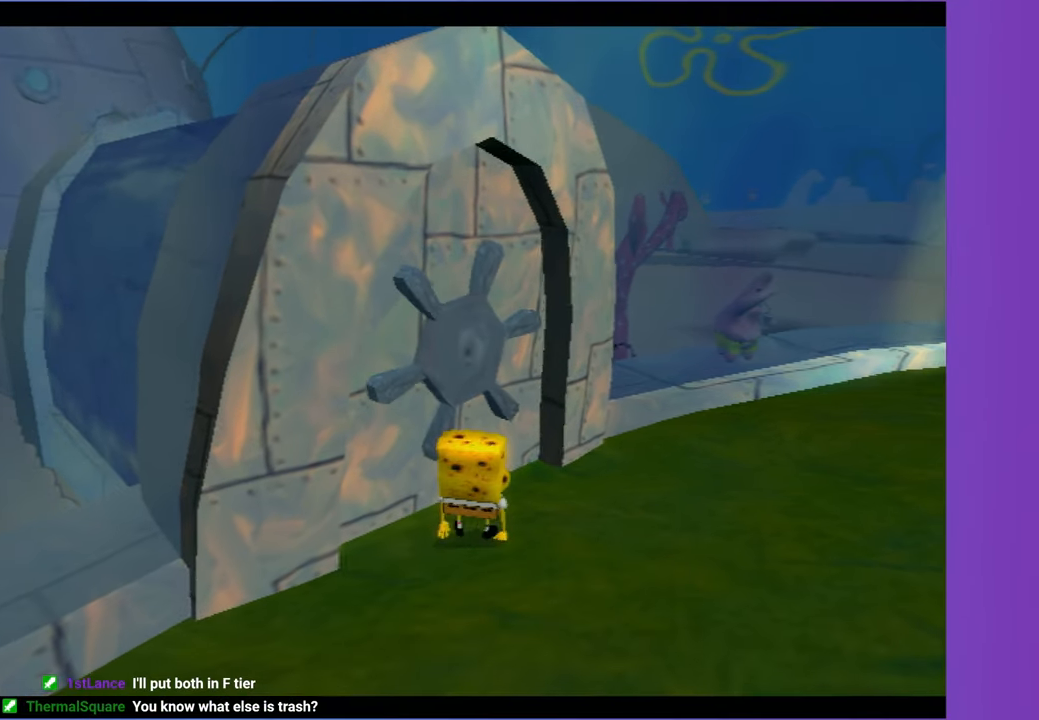
{"buttons": [], "left_stick": "up", "right_stick": "center", "events": [[33, "R2", "up"], [83, "R2", "down"], [200, "R2", "up"], [500, "left_stick", "up"]]}
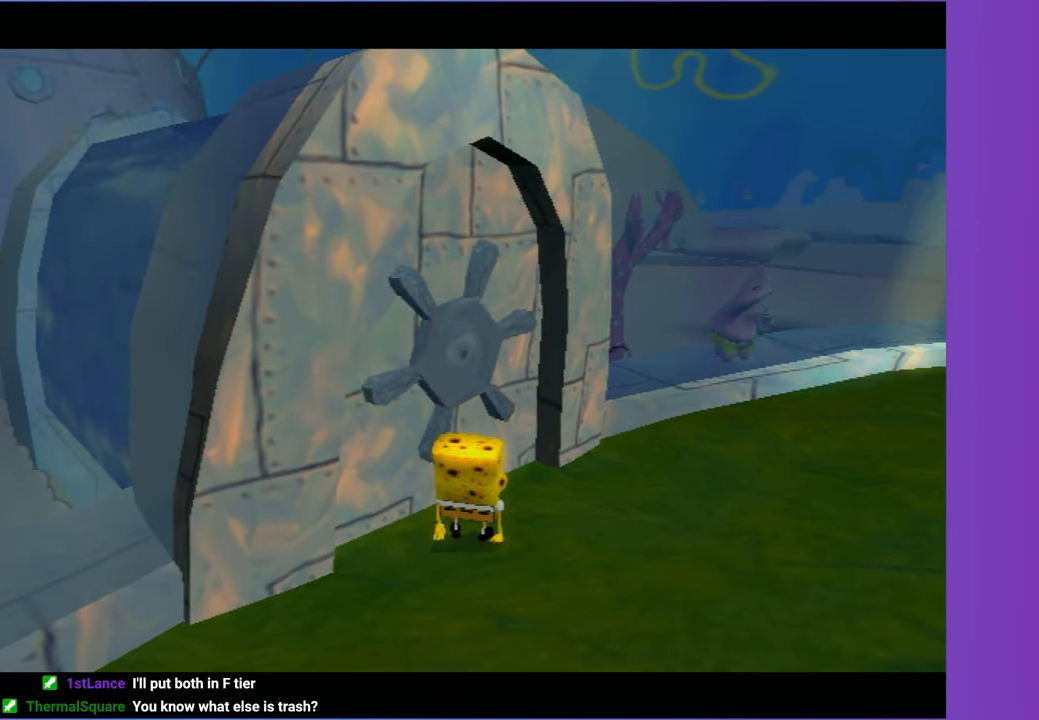
{"buttons": [], "left_stick": "up", "right_stick": "right", "events": [[33, "right_stick", "right"]]}
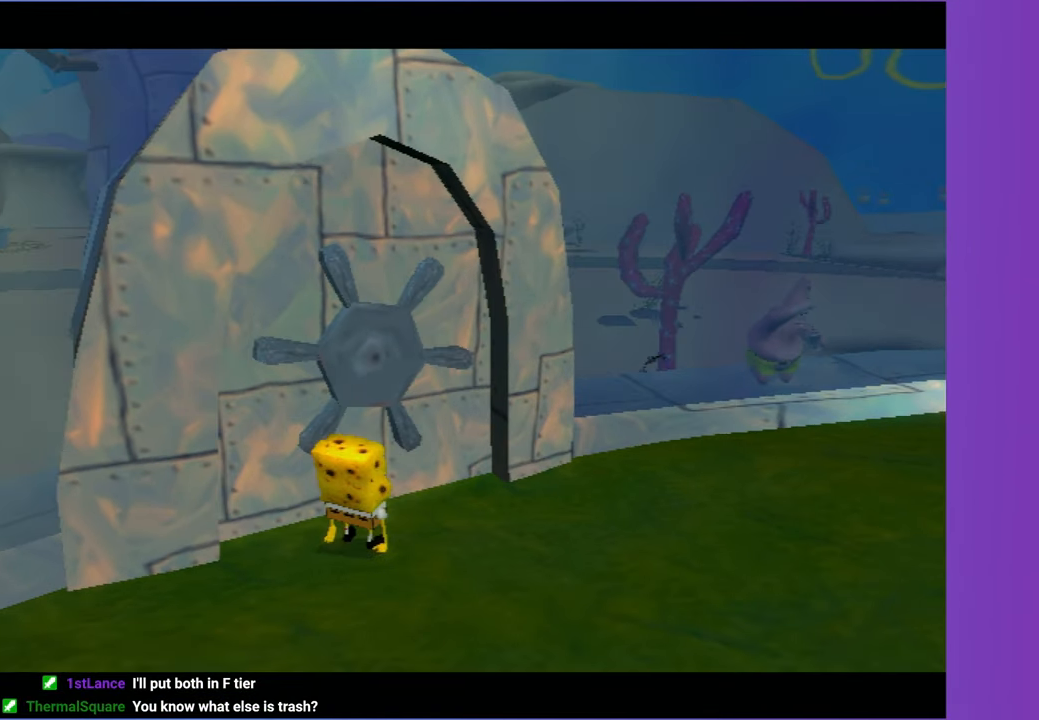
{"buttons": [], "left_stick": "up", "right_stick": "right", "events": []}
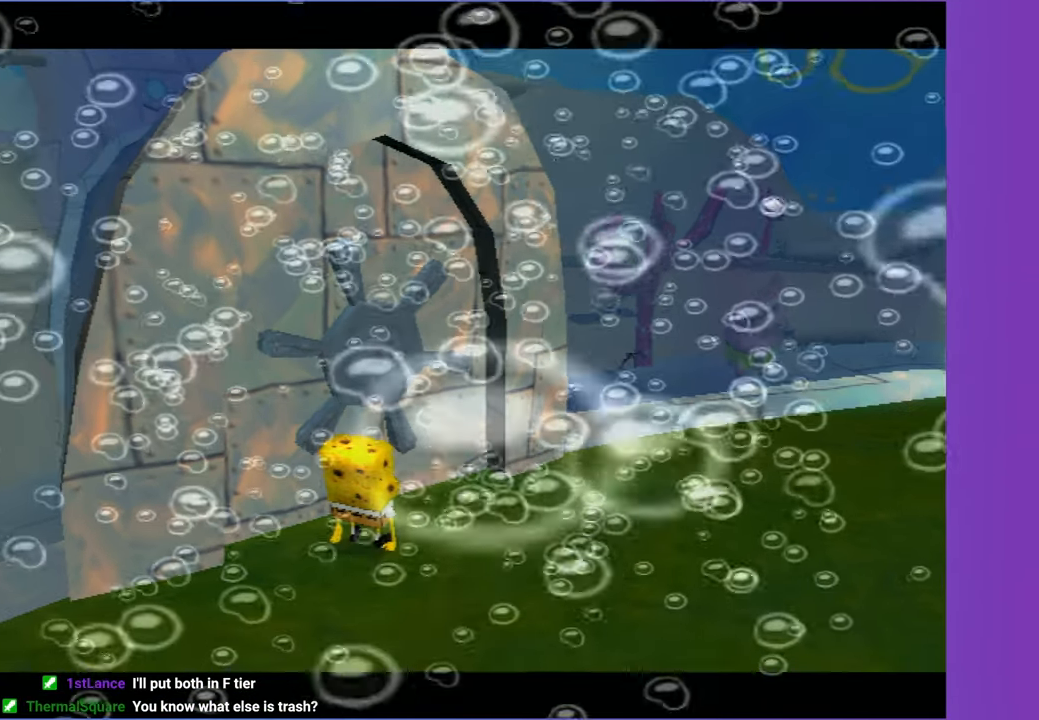
{"buttons": [], "left_stick": "up", "right_stick": "right", "events": []}
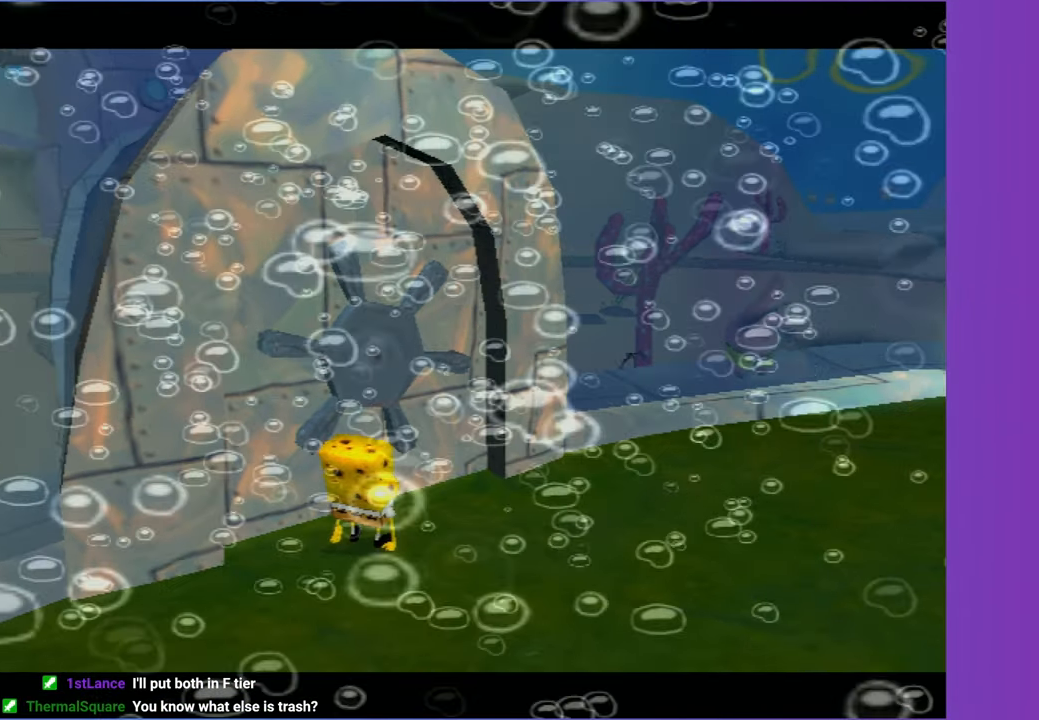
{"buttons": [], "left_stick": "up", "right_stick": "right", "events": []}
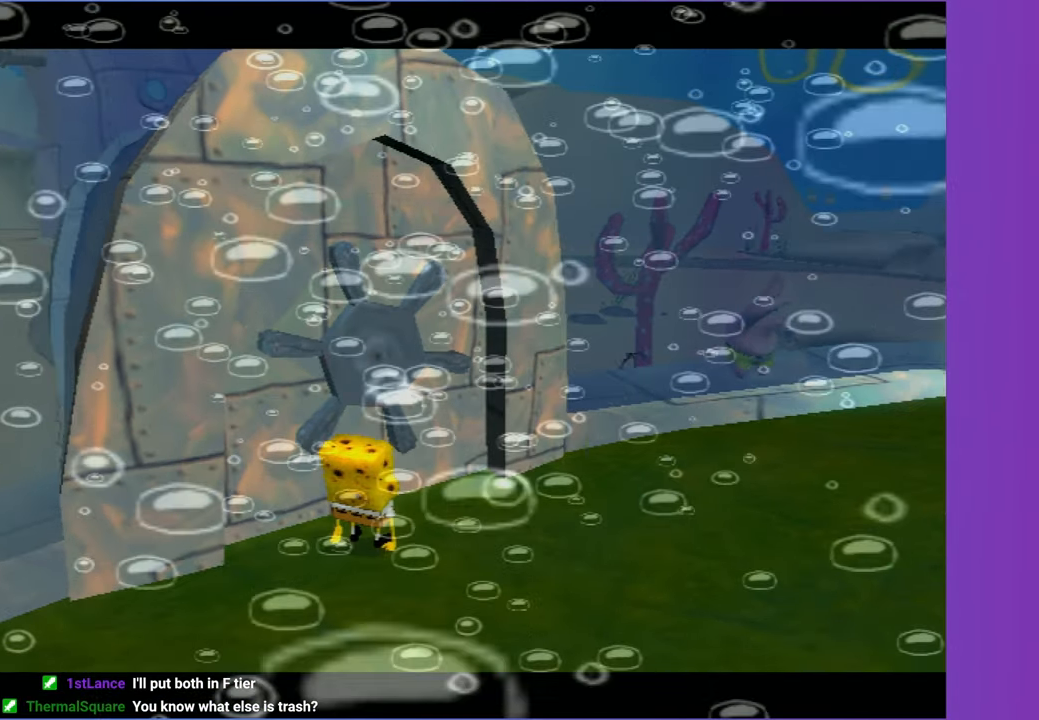
{"buttons": [], "left_stick": "up", "right_stick": "right", "events": []}
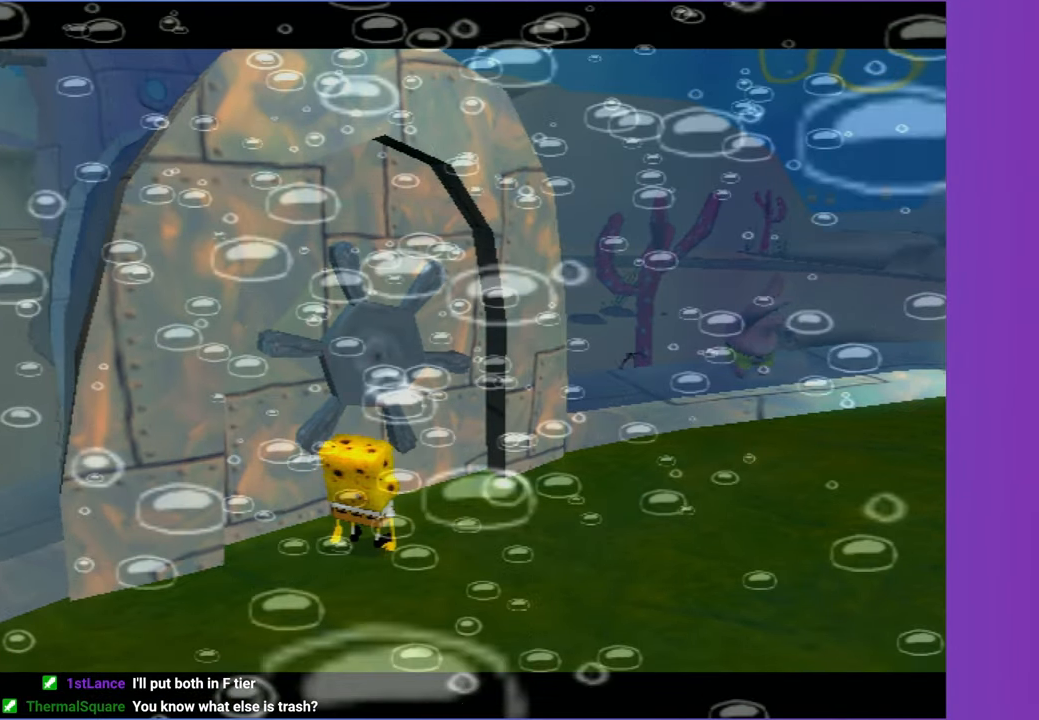
{"buttons": [], "left_stick": "up", "right_stick": "right", "events": []}